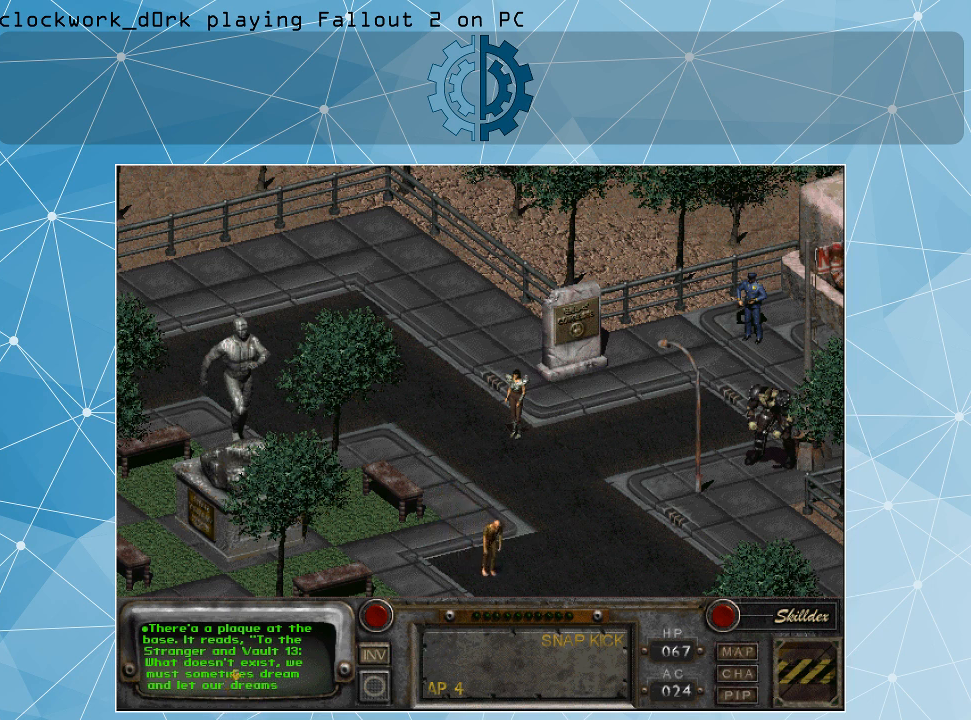
Gameplay with keyboard and mouse; each line is a JSON object with the keys and mouse buttons held at the frame after it. "events" lists presses ("down") and releases ("up") of ".", "/", "0", "1", "2", "3", "4", "5", "6", "7", "8", "9", "a", "alt_l", "alt_r", "b", "backslash", "backspace", "c", "caps_lock", "comma", "ctrl_l", "ctrl_r", "d", "e", "equals", "f", "g", "h", "i", "j", "k", "l", "lbracket", "m", "minus", "n", "o", "p", "q", "quote", "r", "rbracket", "return", "s", "semicolon", "shift_l", "shift_r", "space", "super_l", "super_r", "t", "tab", "tilde", "u", "v", "w", "x", "y", "z", "mouse_left" and "mouse_right" between this image and that frame as [ms after this image, input, new state], when the widget could be followed in between. "mouse_left", "mouse_right" = the "left", "right" buttons of the "mouse" list. No other keys are recorded. Not read: mouse_move.
{"keys": [], "mouse": ["left"], "events": [[500, "mouse_left", "down"]]}
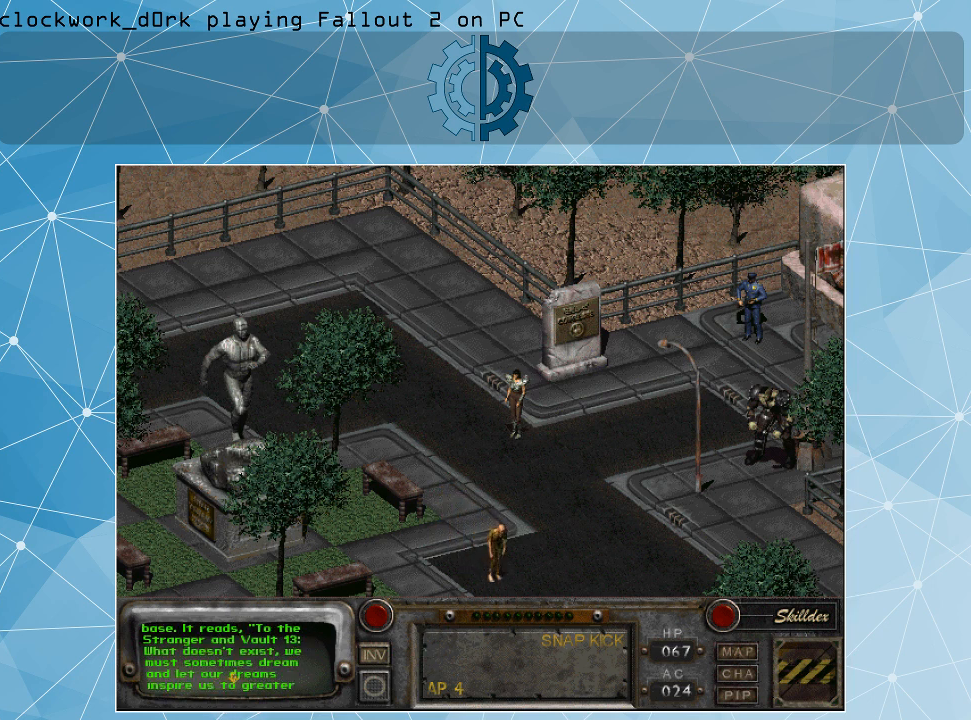
{"keys": [], "mouse": [], "events": [[67, "mouse_left", "up"]]}
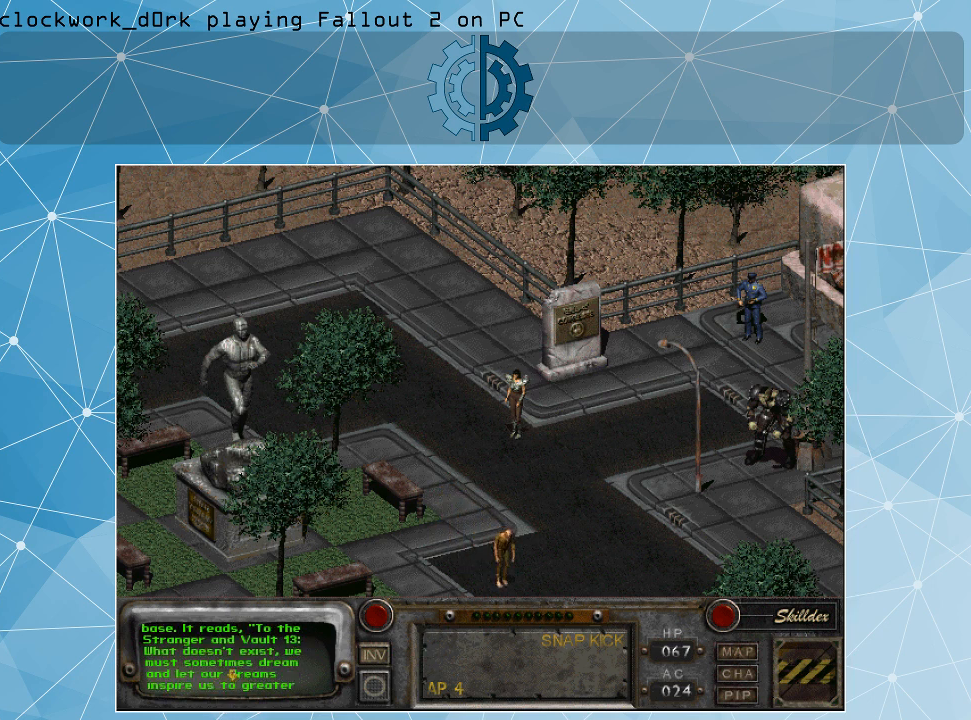
{"keys": [], "mouse": [], "events": []}
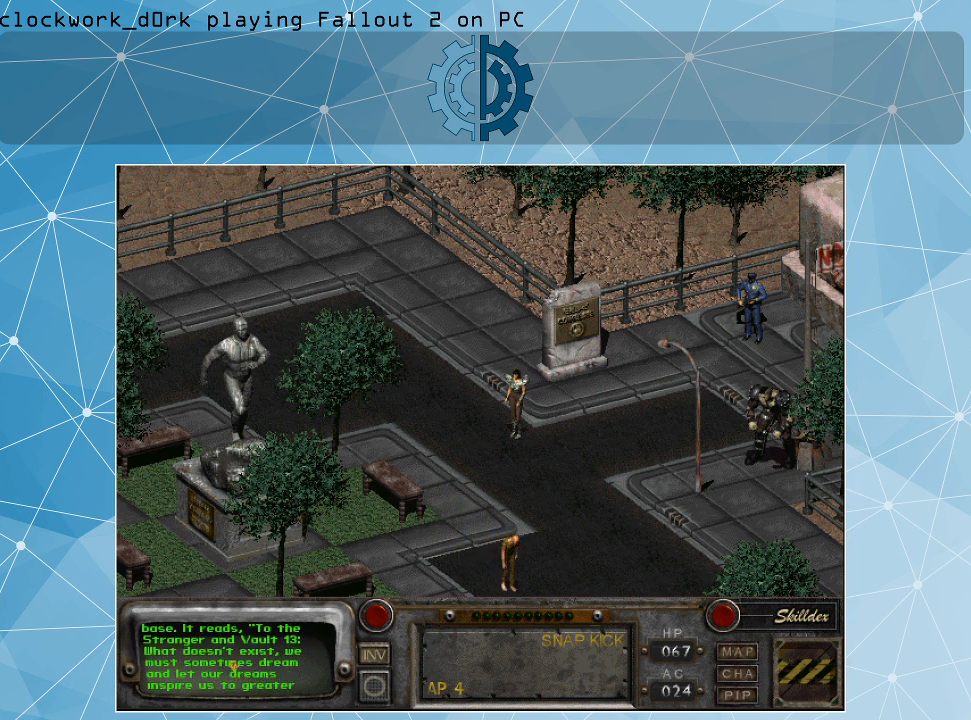
{"keys": [], "mouse": [], "events": []}
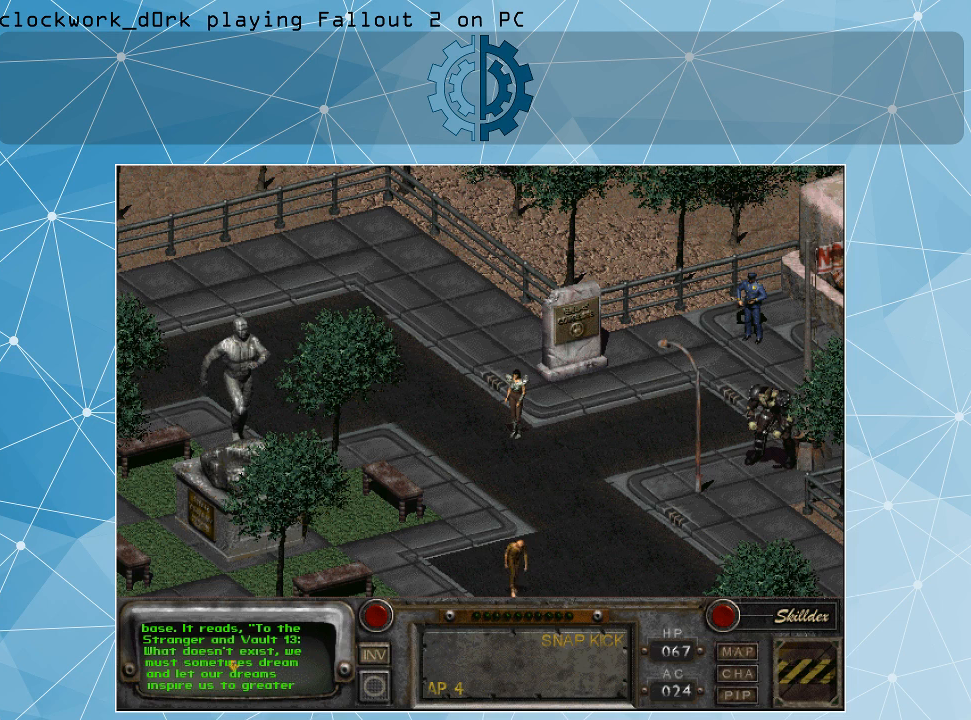
{"keys": [], "mouse": [], "events": [[367, "mouse_left", "down"], [400, "mouse_left", "up"]]}
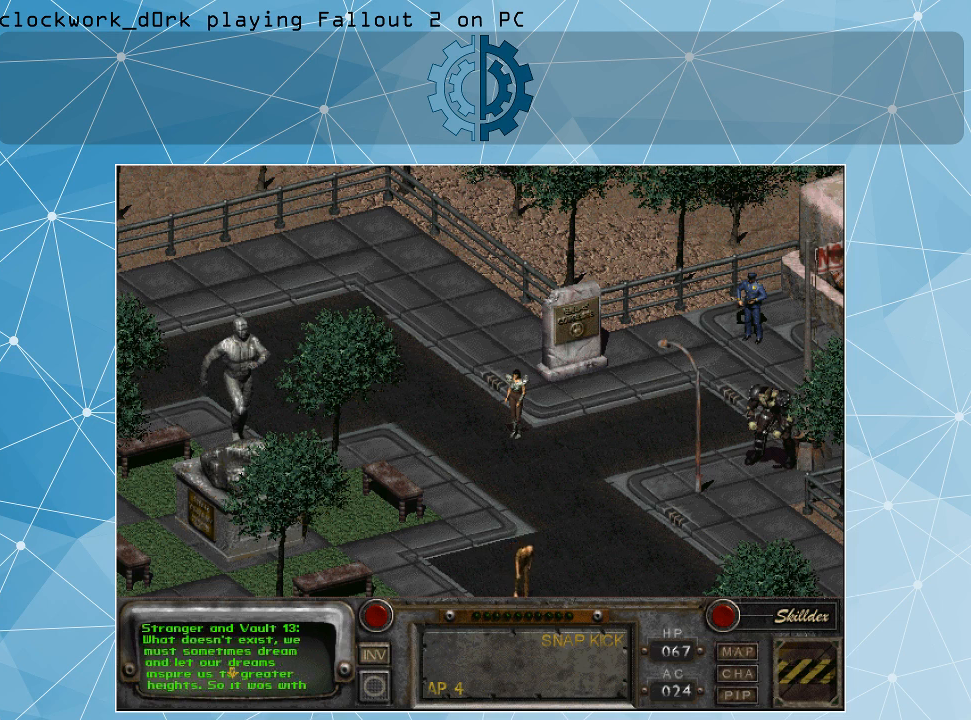
{"keys": [], "mouse": [], "events": []}
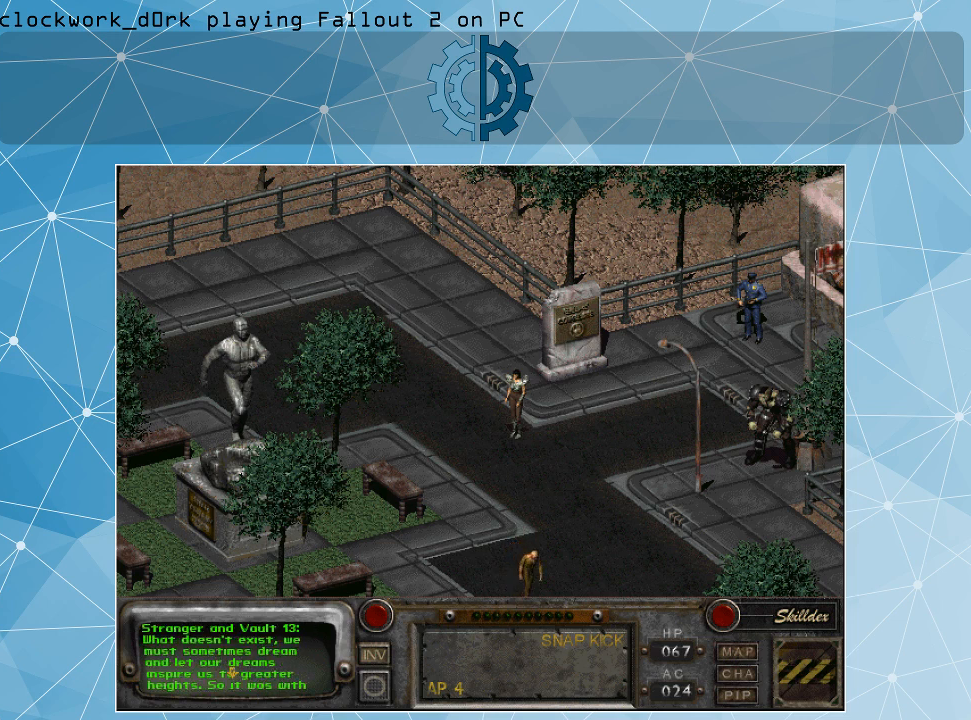
{"keys": [], "mouse": [], "events": []}
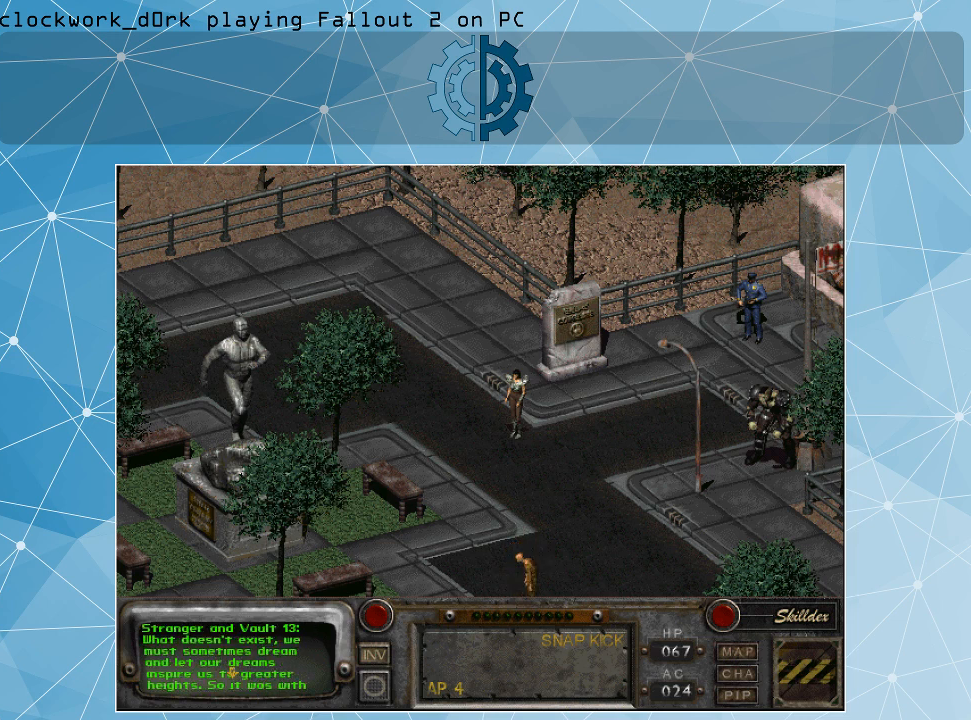
{"keys": [], "mouse": [], "events": [[133, "mouse_left", "down"], [233, "mouse_left", "up"]]}
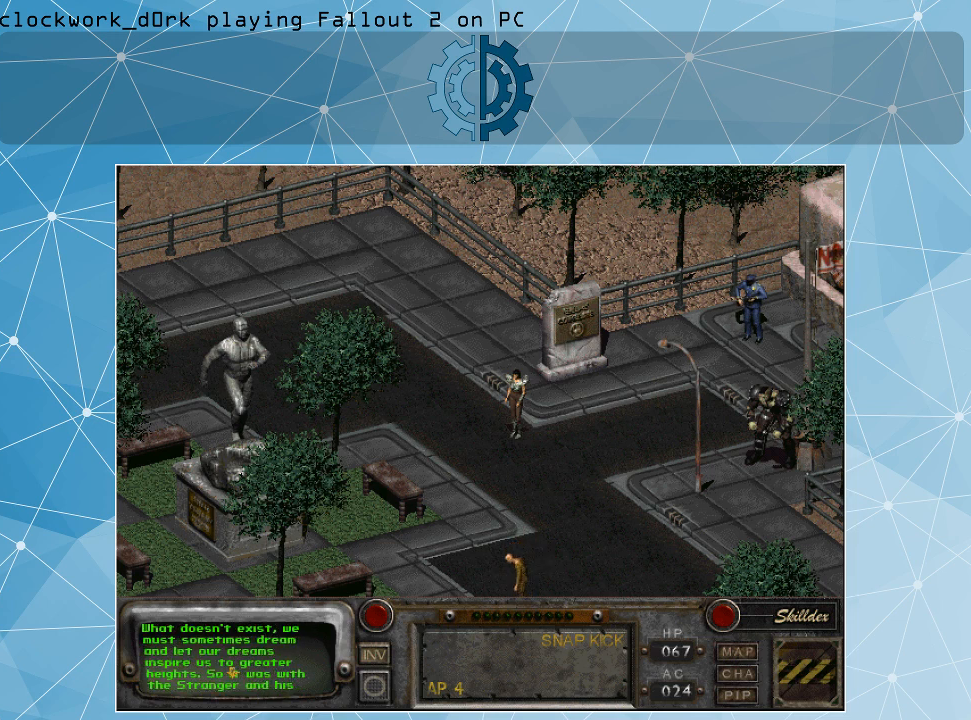
{"keys": [], "mouse": [], "events": []}
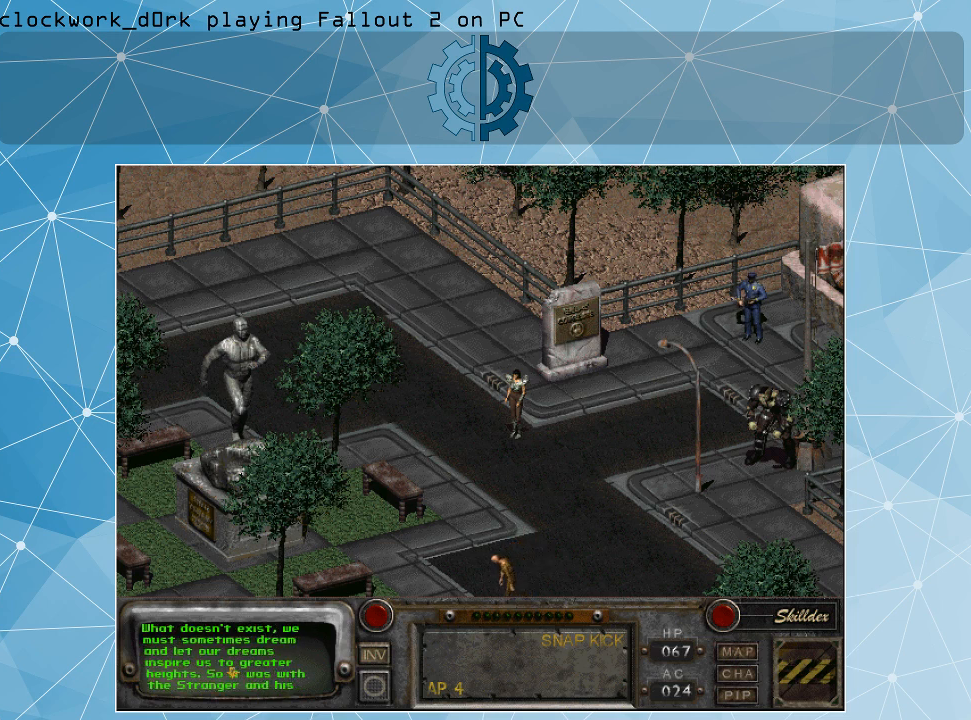
{"keys": [], "mouse": [], "events": [[333, "mouse_left", "down"], [433, "mouse_left", "up"]]}
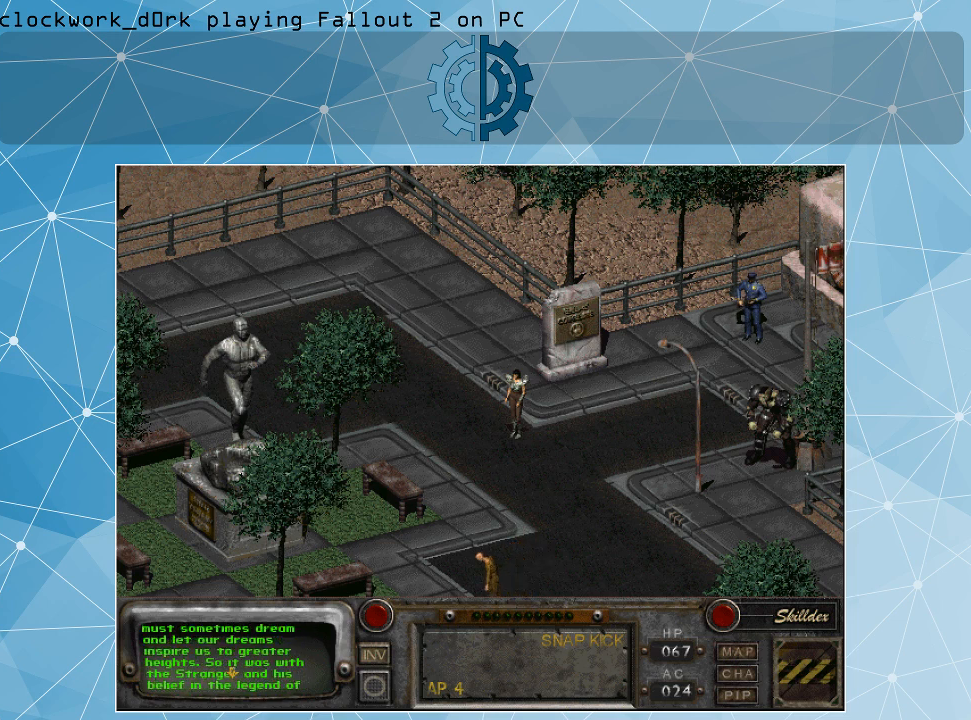
{"keys": [], "mouse": [], "events": []}
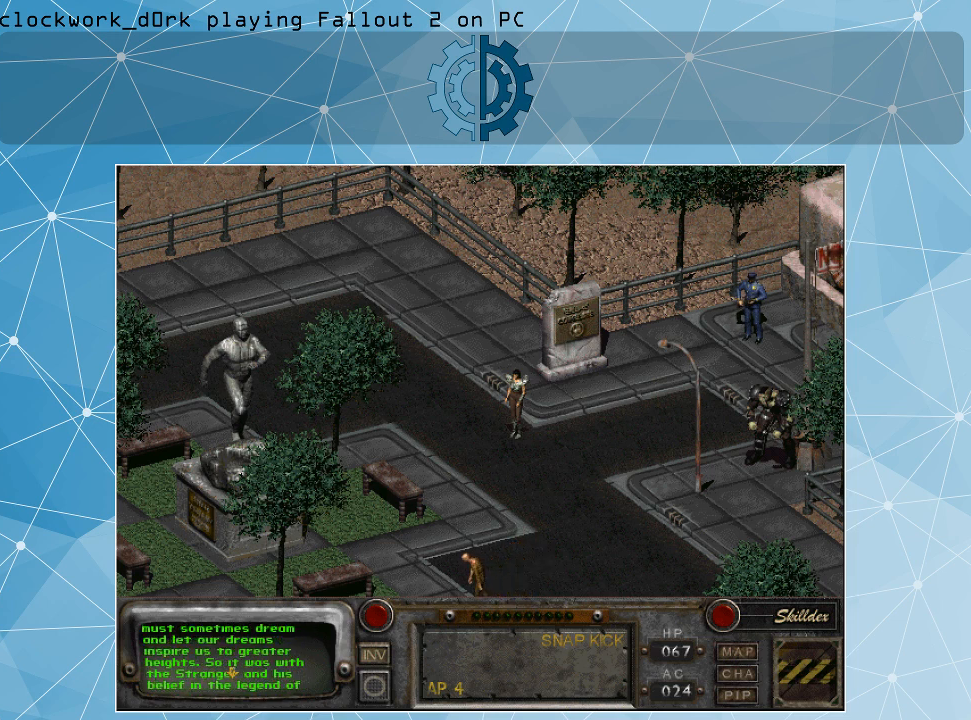
{"keys": [], "mouse": [], "events": []}
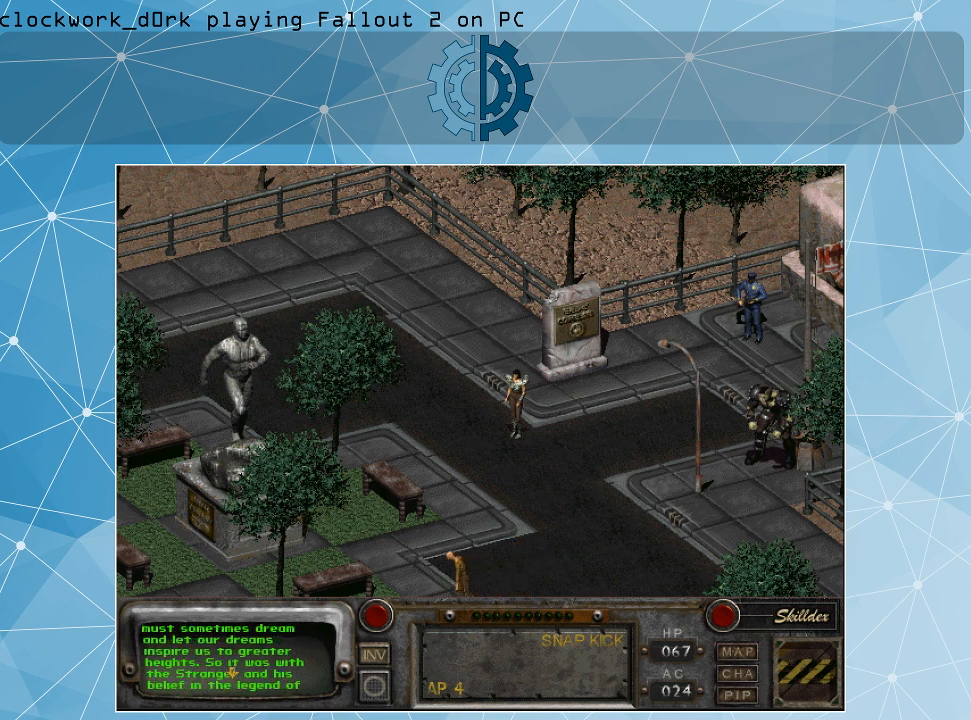
{"keys": [], "mouse": [], "events": [[167, "mouse_left", "down"], [300, "mouse_left", "up"]]}
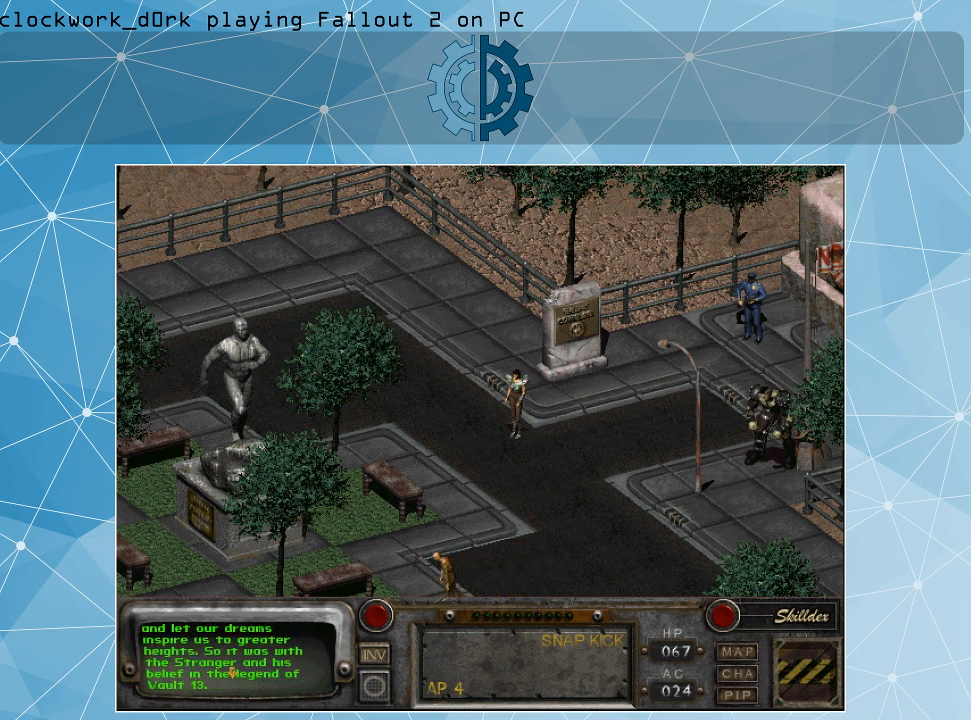
{"keys": [], "mouse": [], "events": []}
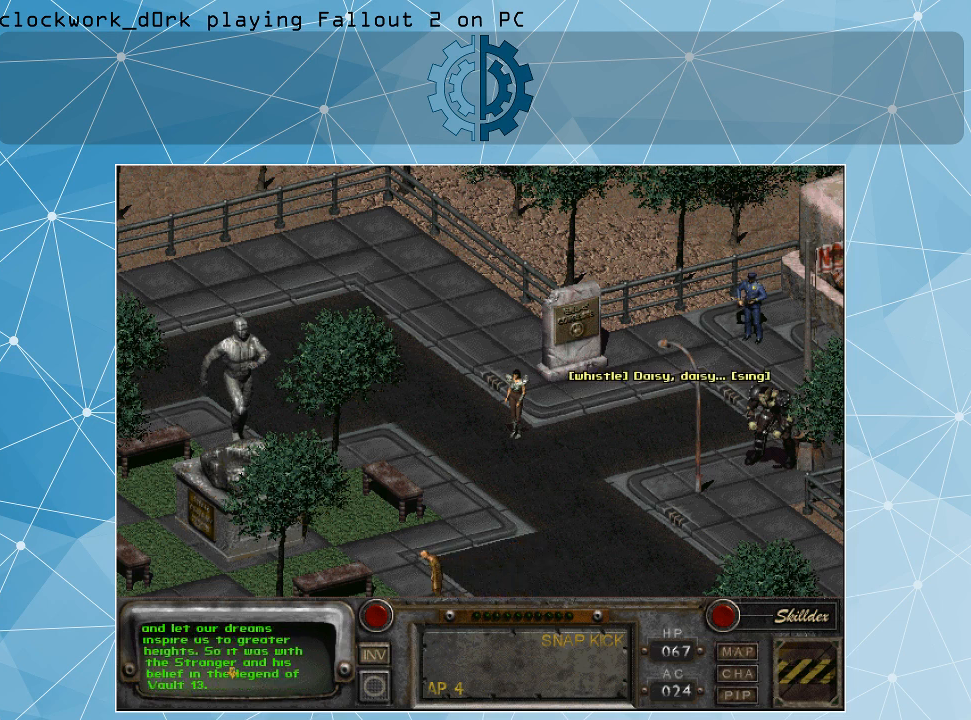
{"keys": [], "mouse": [], "events": []}
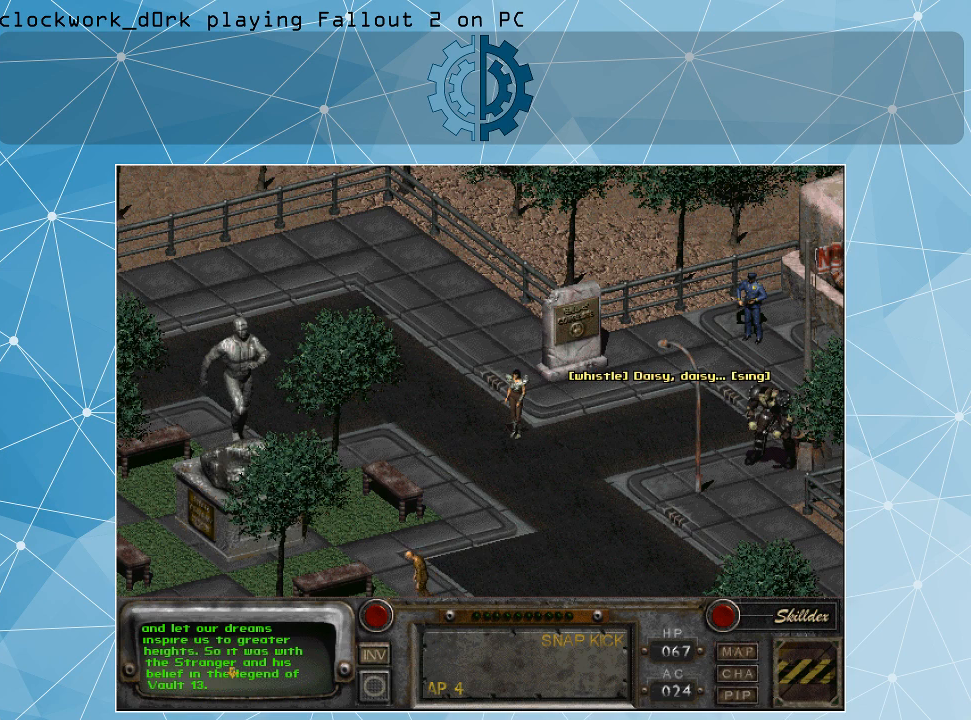
{"keys": [], "mouse": [], "events": []}
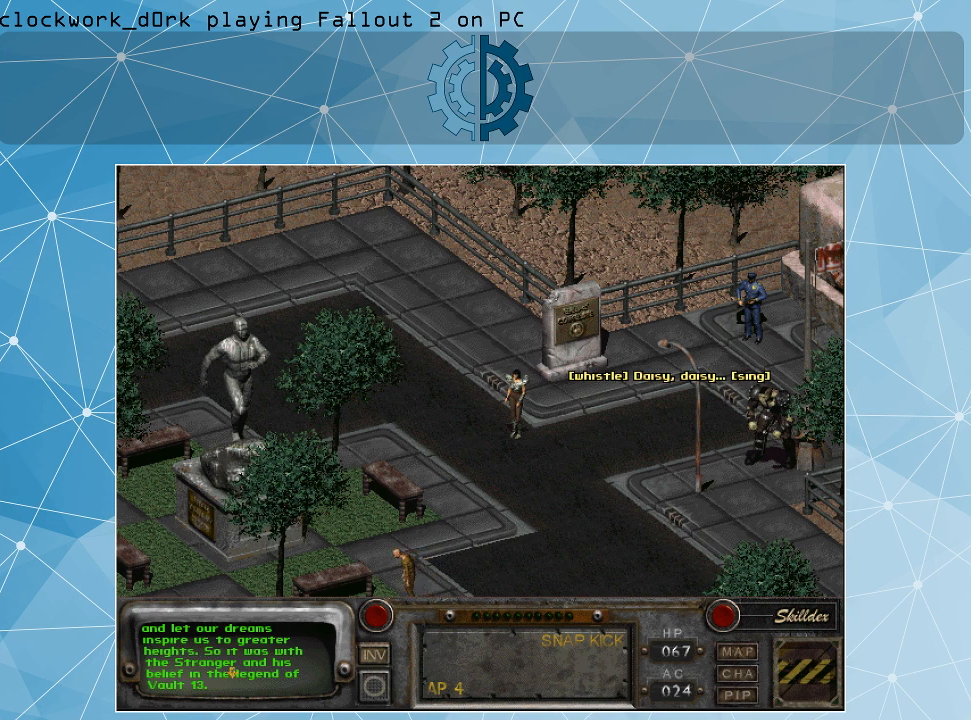
{"keys": [], "mouse": [], "events": []}
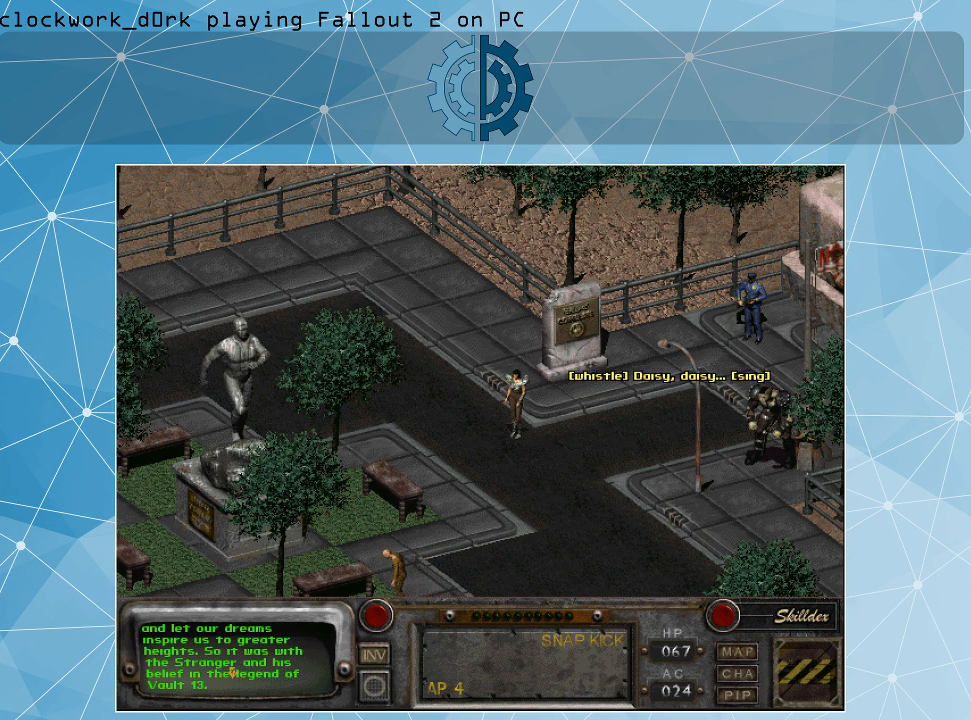
{"keys": [], "mouse": [], "events": []}
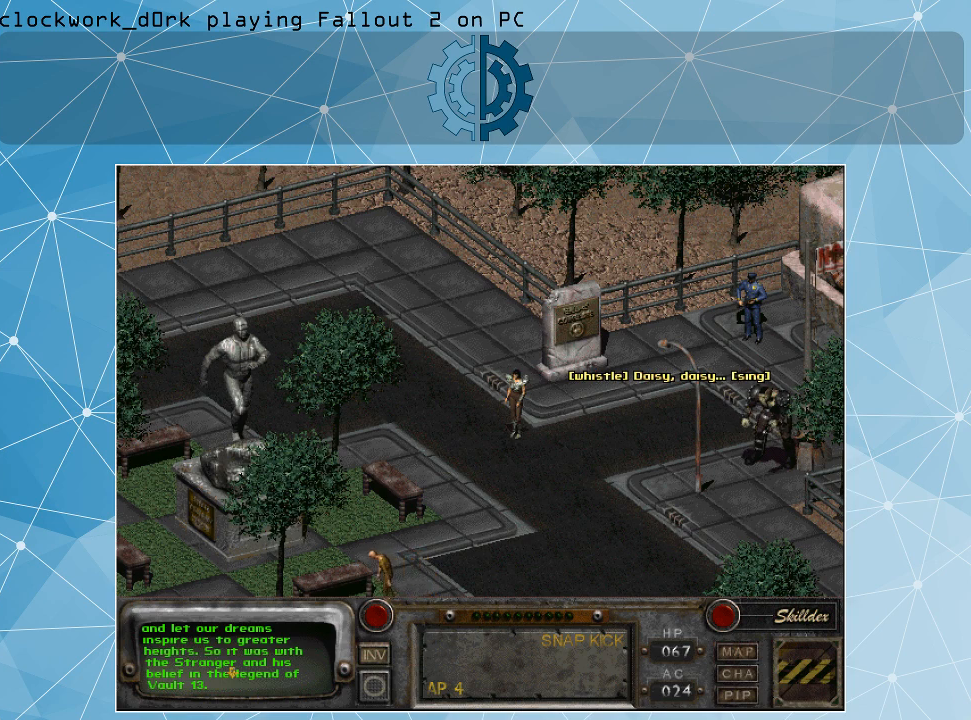
{"keys": [], "mouse": [], "events": [[267, "mouse_left", "down"], [400, "mouse_left", "up"]]}
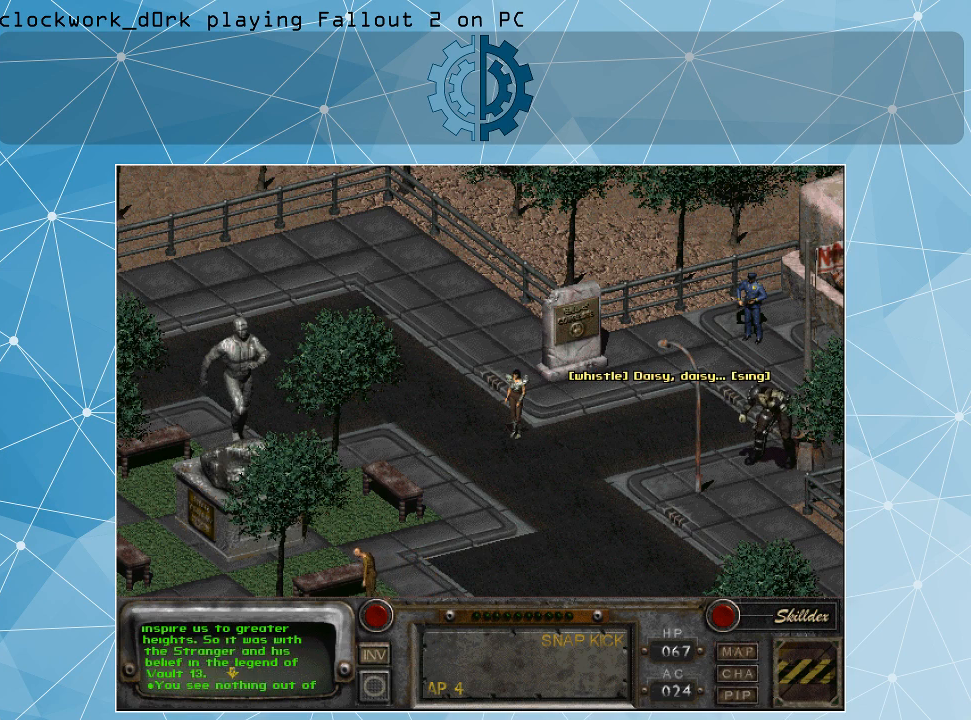
{"keys": [], "mouse": [], "events": [[400, "mouse_left", "down"], [500, "mouse_left", "up"]]}
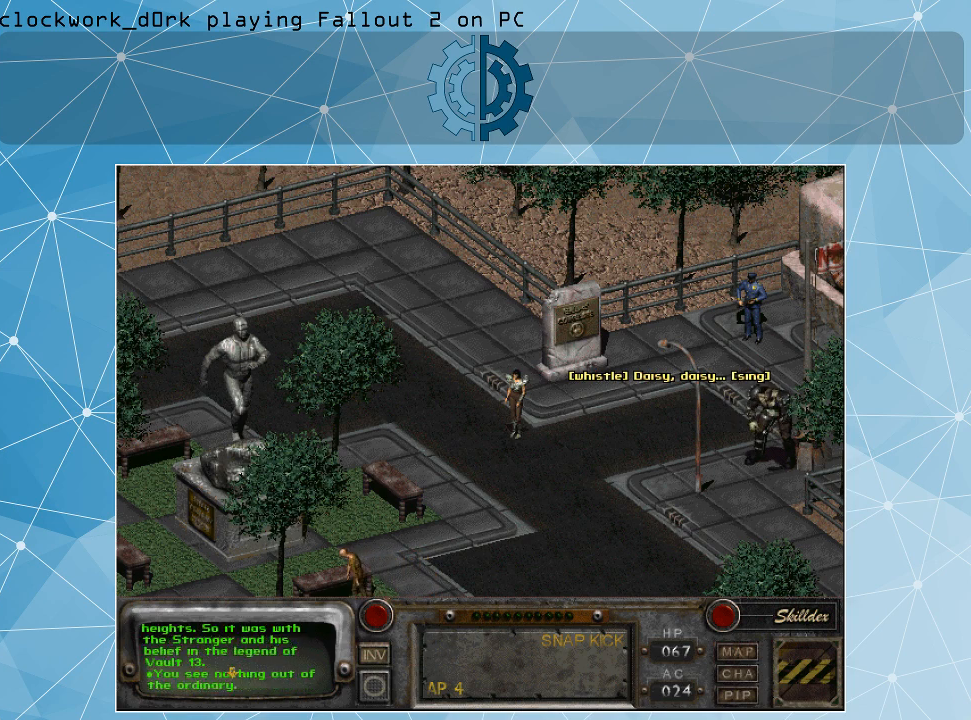
{"keys": [], "mouse": ["left"], "events": [[100, "mouse_left", "down"], [233, "mouse_left", "up"], [300, "mouse_left", "down"], [367, "mouse_left", "up"], [467, "mouse_left", "down"]]}
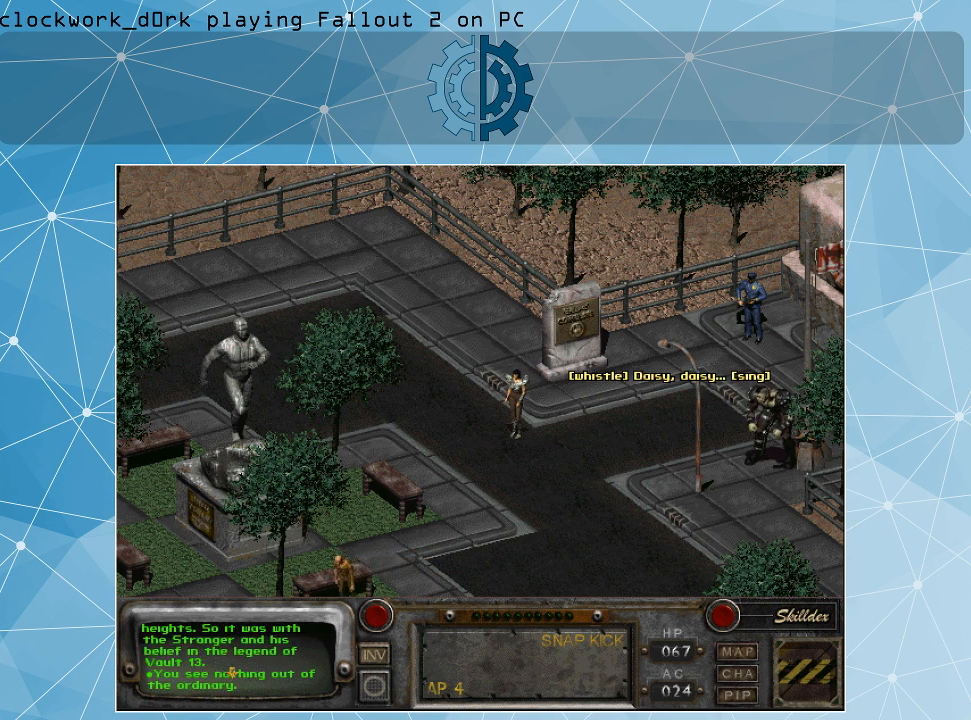
{"keys": [], "mouse": [], "events": [[67, "mouse_left", "up"], [167, "mouse_left", "down"], [267, "mouse_left", "up"], [333, "mouse_left", "down"], [433, "mouse_left", "up"]]}
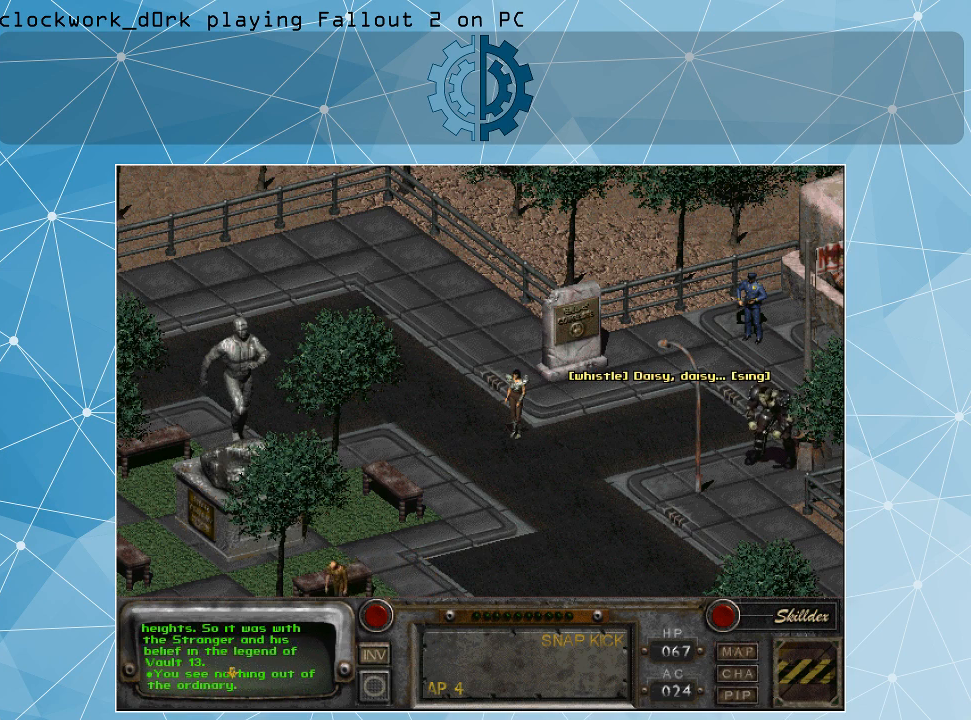
{"keys": [], "mouse": [], "events": []}
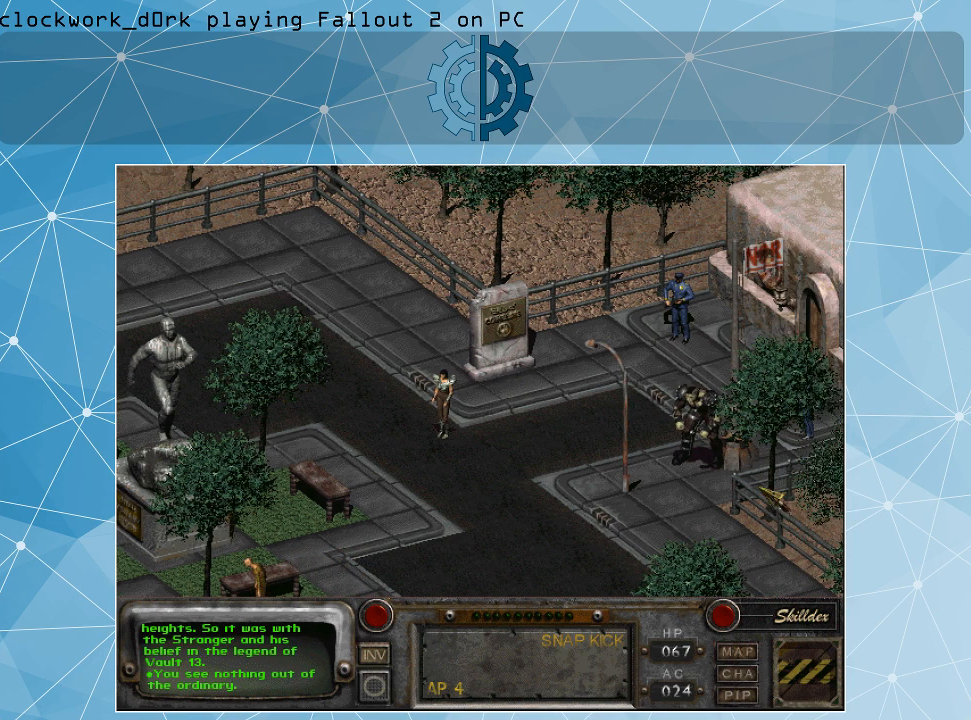
{"keys": [], "mouse": [], "events": []}
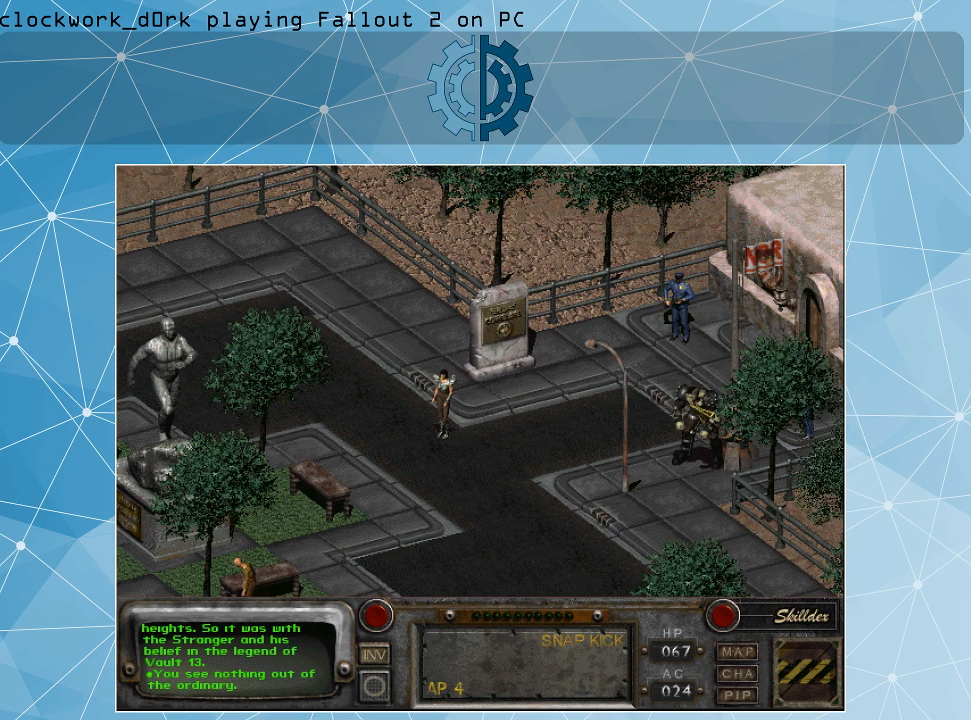
{"keys": [], "mouse": [], "events": [[100, "mouse_left", "down"], [200, "mouse_left", "up"]]}
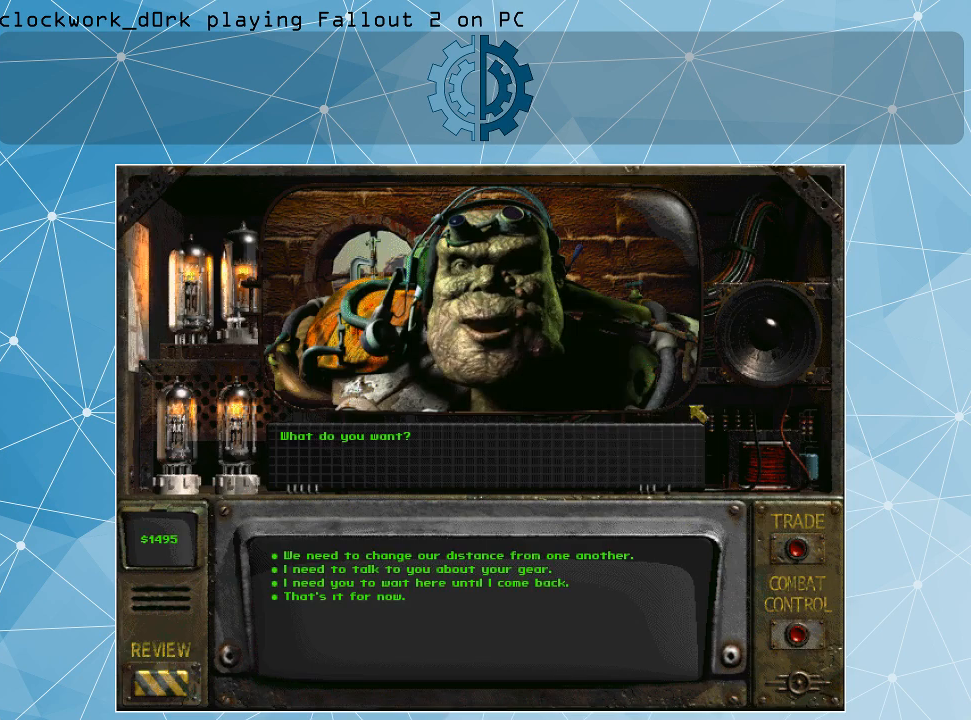
{"keys": [], "mouse": [], "events": []}